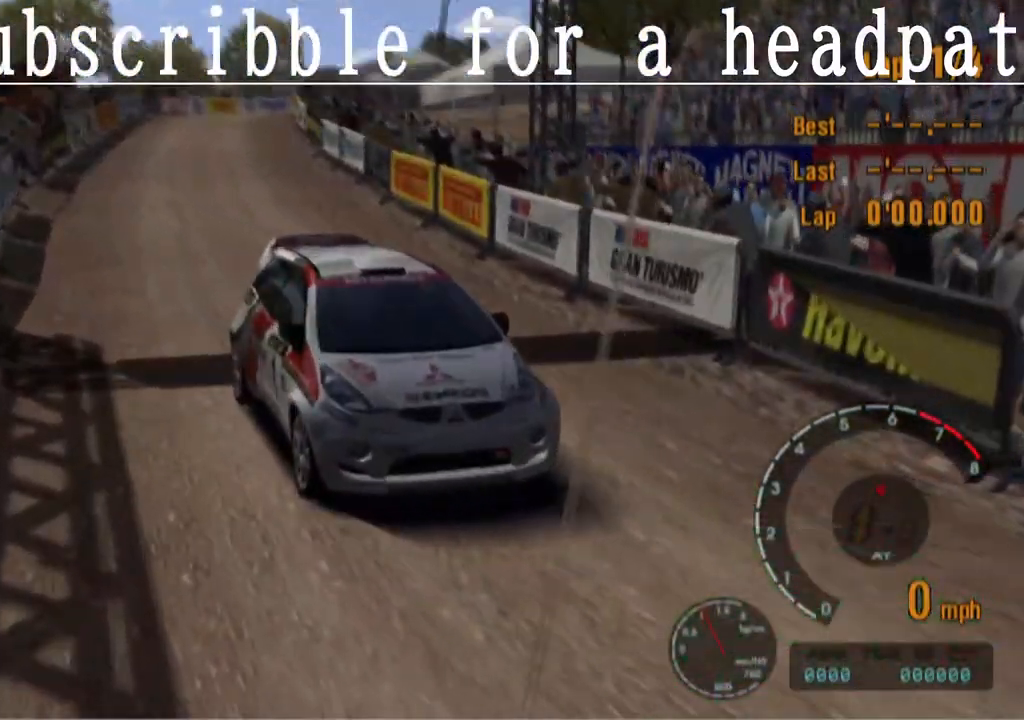
Gameplay with a controller (PlayStation layout); each line is a JSON object with the inputs held at the frame after it. "events" lists button and stick changes between this image and that frame as [ms after this image, input, new state], when the widget could be followed in between.
{"buttons": ["CROSS"], "left_stick": "center", "right_stick": "center", "events": []}
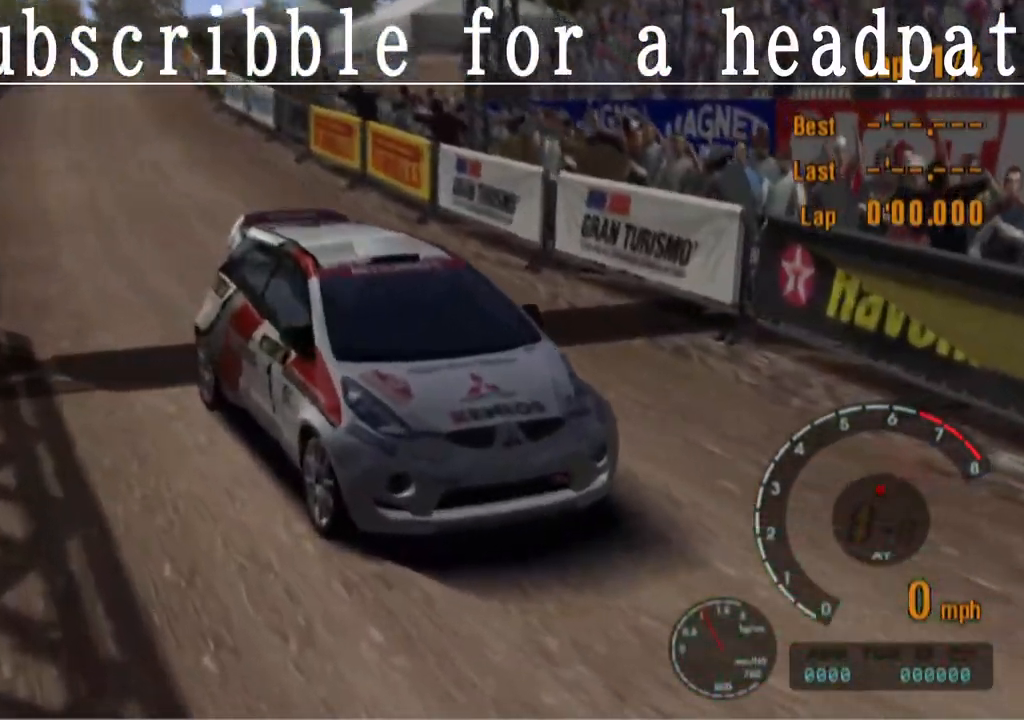
{"buttons": ["CROSS"], "left_stick": "center", "right_stick": "center"}
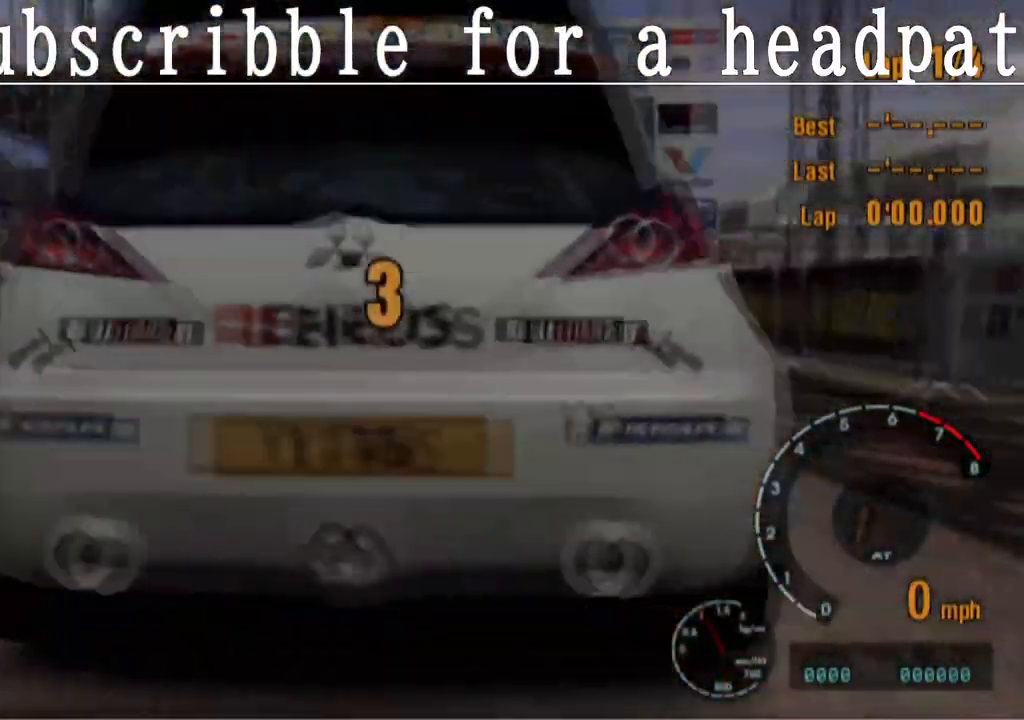
{"buttons": ["CROSS"], "left_stick": "center", "right_stick": "center", "events": []}
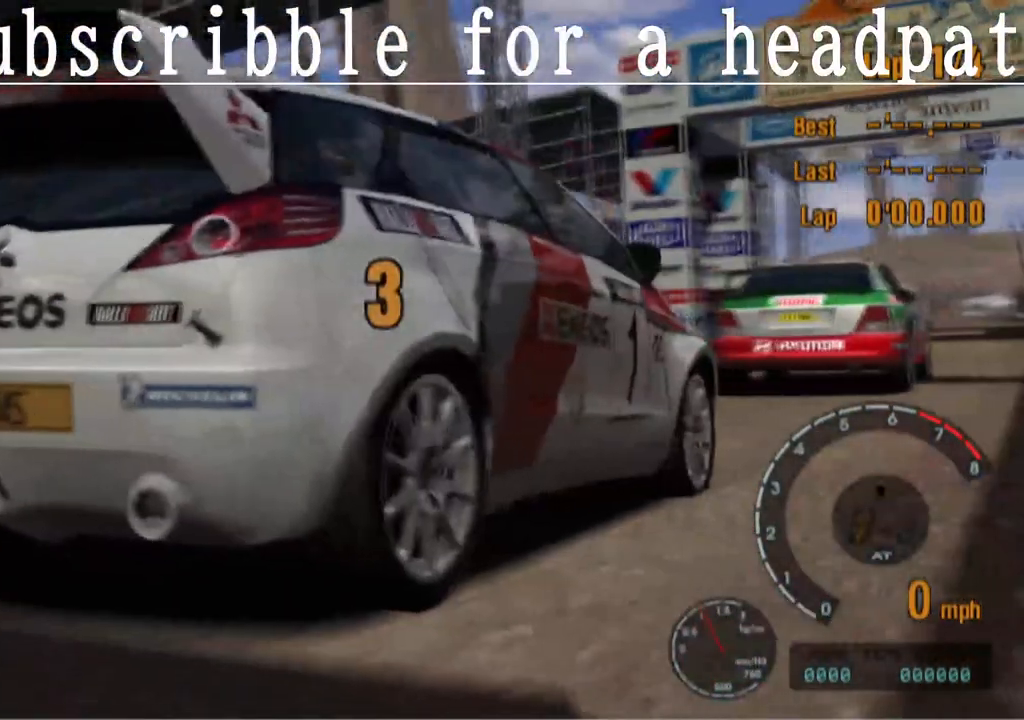
{"buttons": ["CROSS"], "left_stick": "center", "right_stick": "center", "events": []}
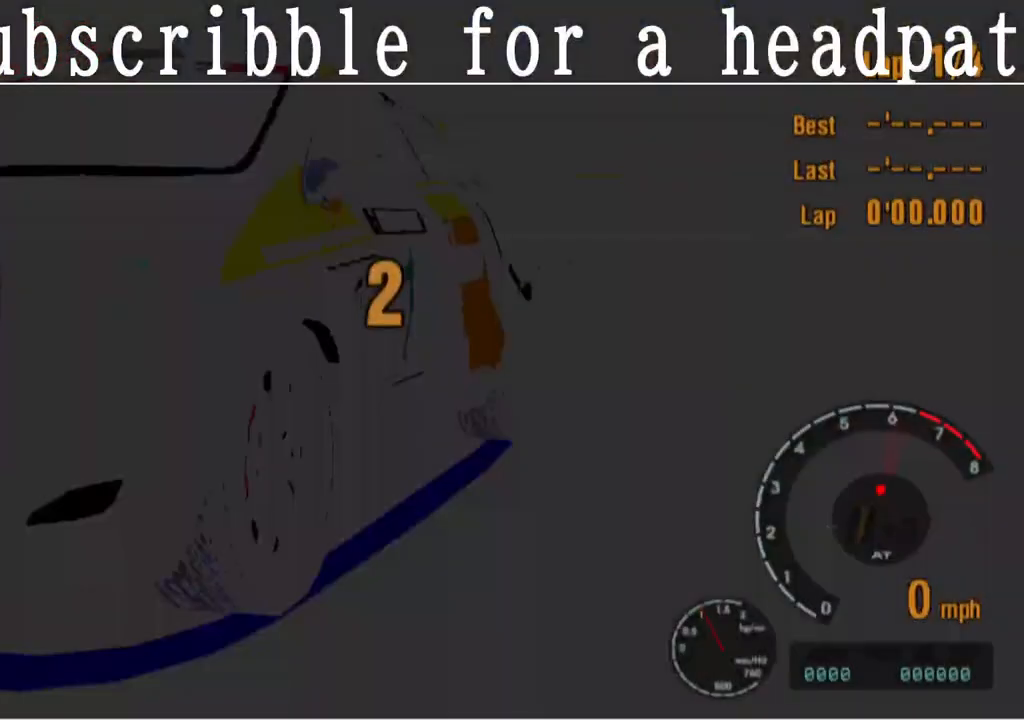
{"buttons": ["CROSS"], "left_stick": "center", "right_stick": "center", "events": []}
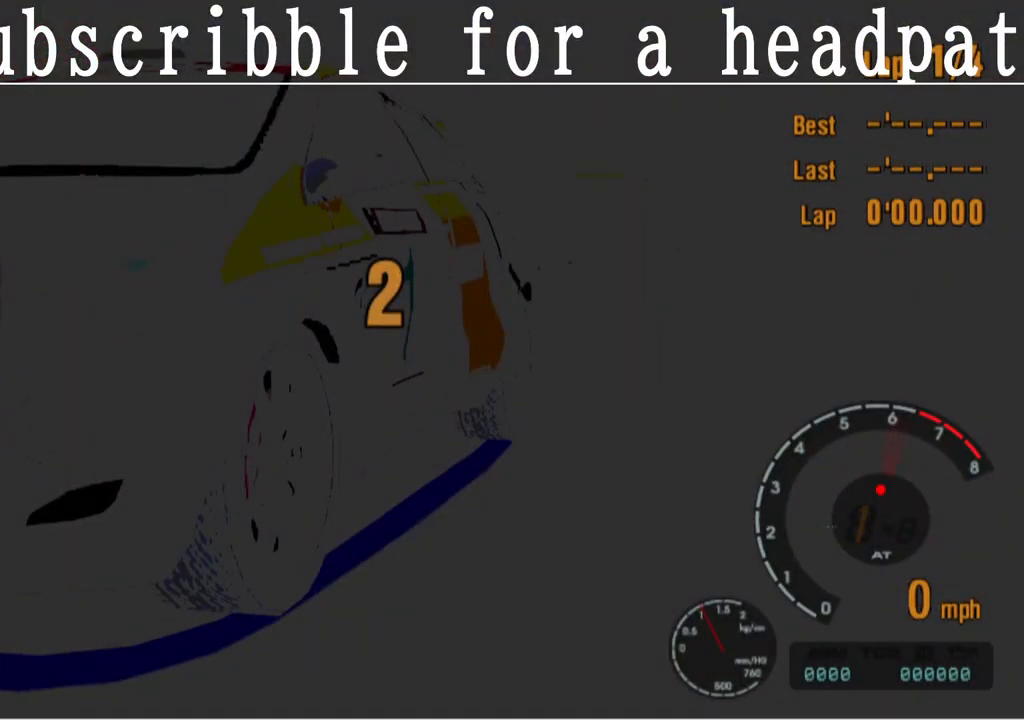
{"buttons": ["CROSS"], "left_stick": "center", "right_stick": "center", "events": []}
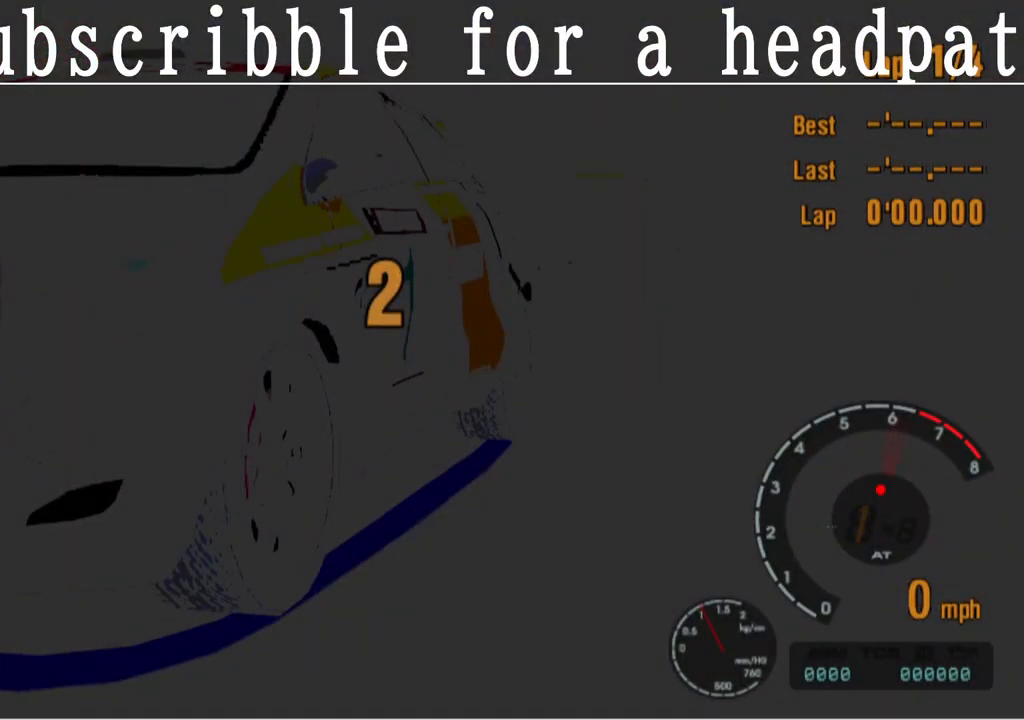
{"buttons": [], "left_stick": "center", "right_stick": "center", "events": [[400, "CROSS", "up"]]}
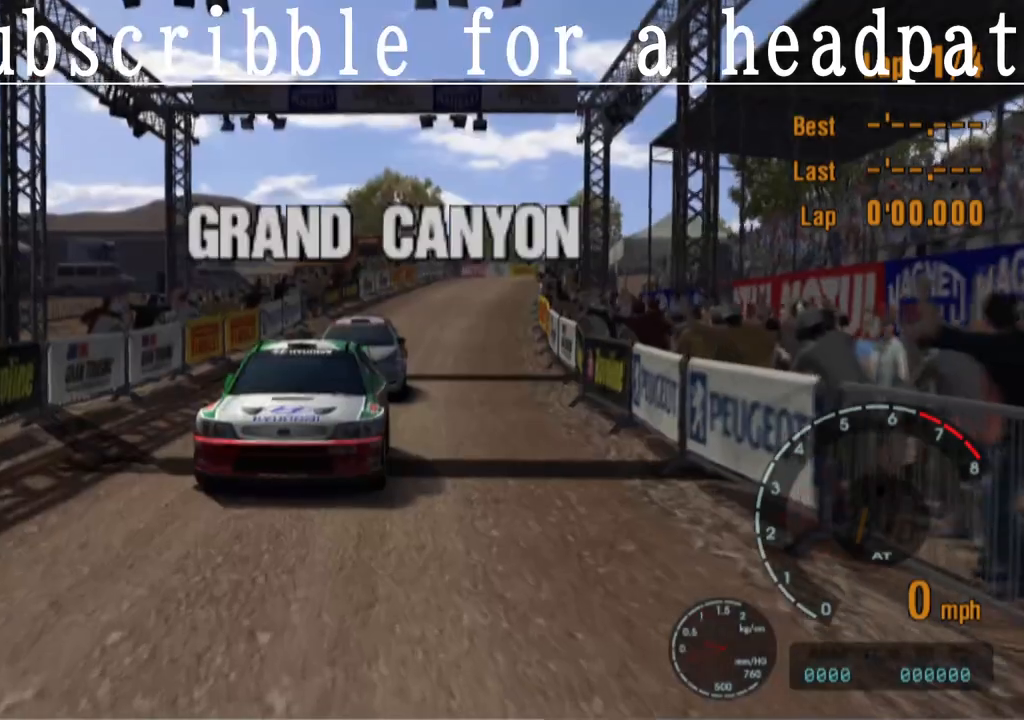
{"buttons": ["CROSS"], "left_stick": "center", "right_stick": "center", "events": [[217, "CROSS", "down"]]}
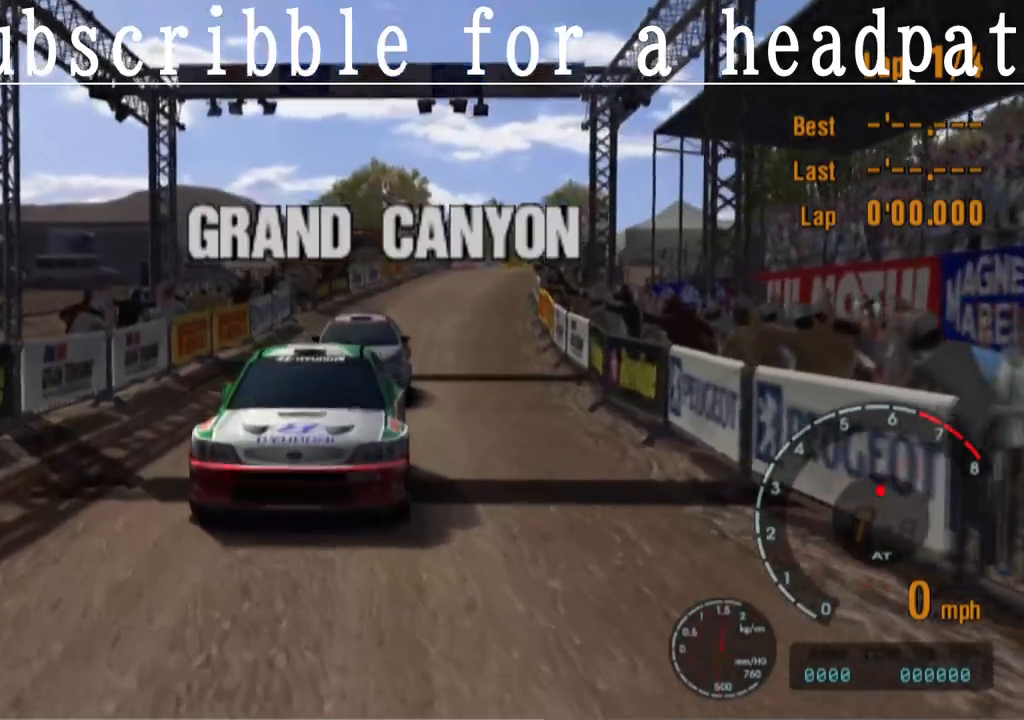
{"buttons": ["CROSS"], "left_stick": "center", "right_stick": "center", "events": []}
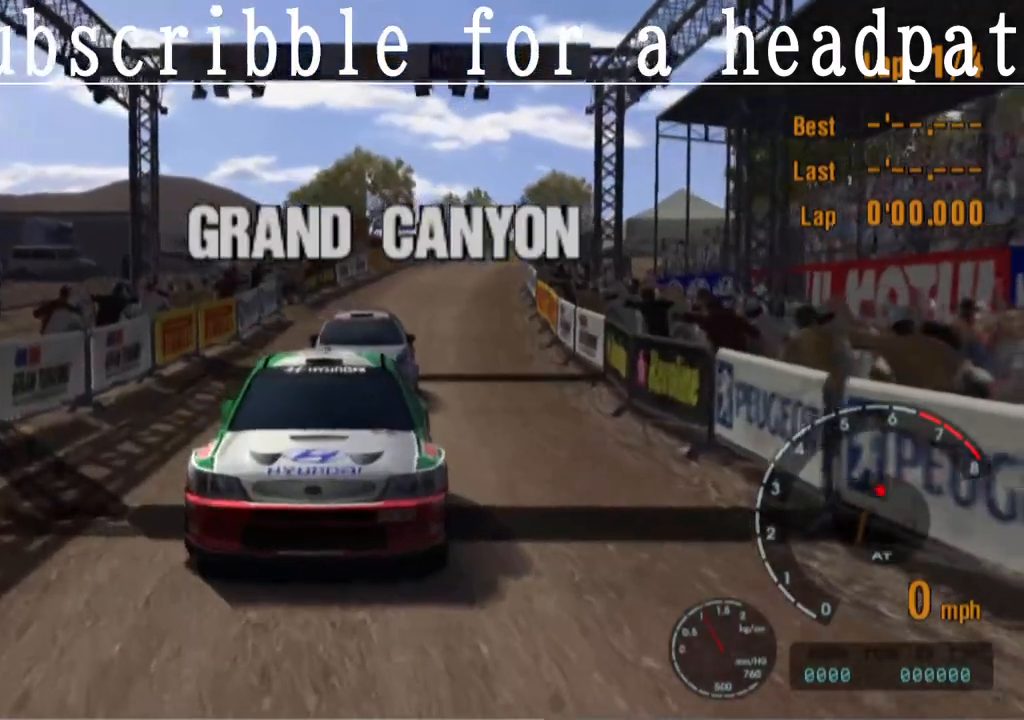
{"buttons": ["CROSS"], "left_stick": "center", "right_stick": "center", "events": []}
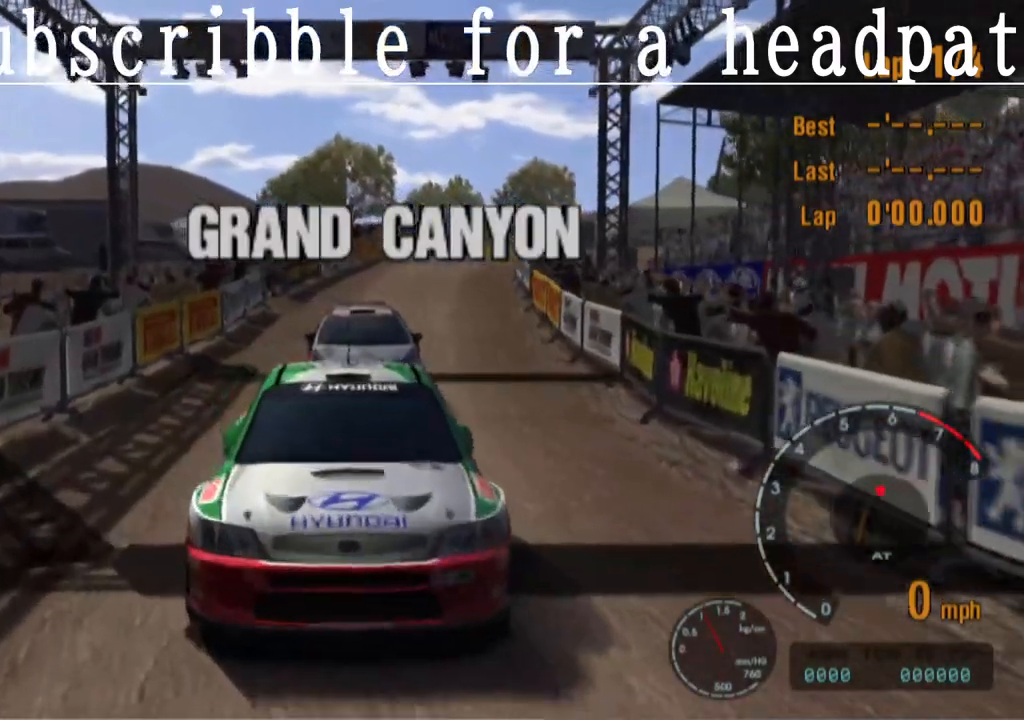
{"buttons": ["CROSS"], "left_stick": "center", "right_stick": "center", "events": []}
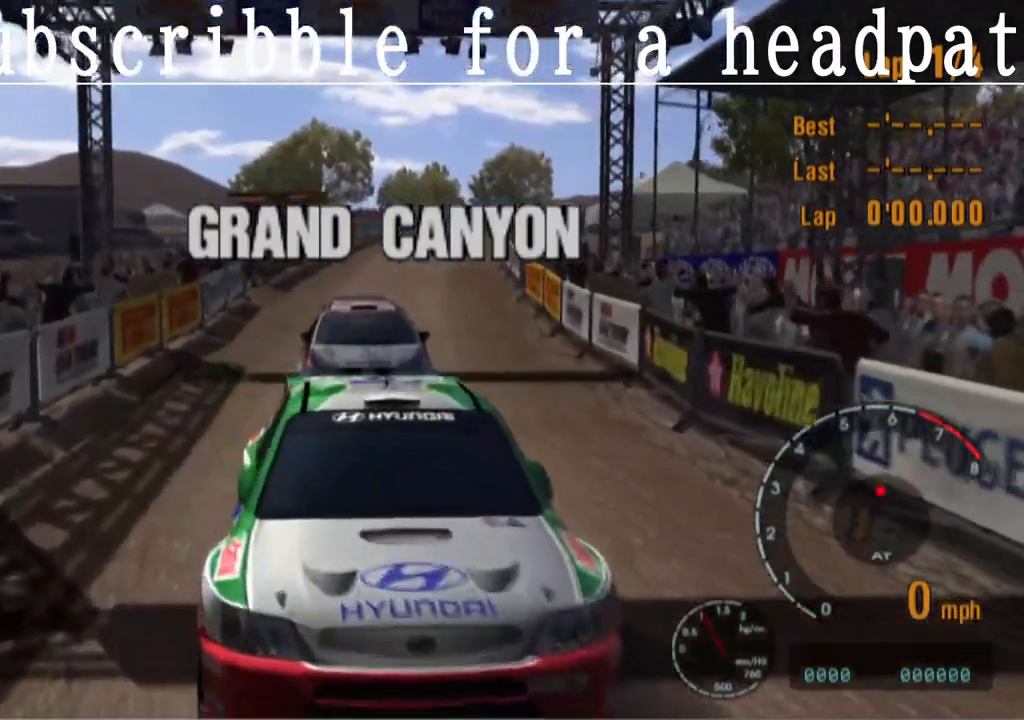
{"buttons": ["CROSS"], "left_stick": "center", "right_stick": "center", "events": []}
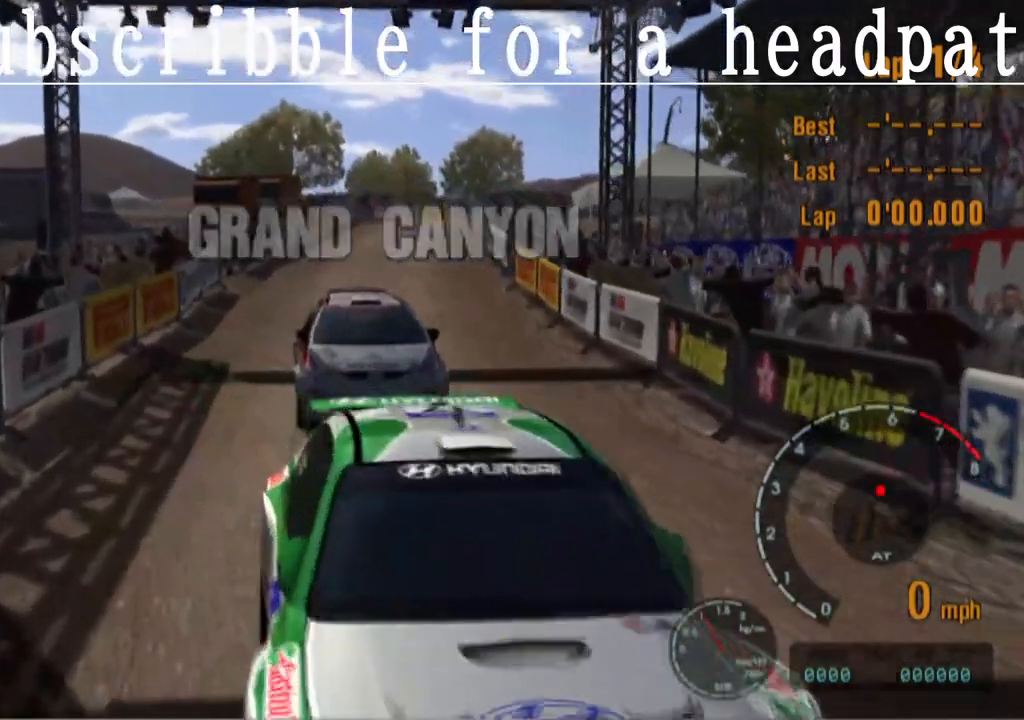
{"buttons": ["CROSS"], "left_stick": "center", "right_stick": "center", "events": []}
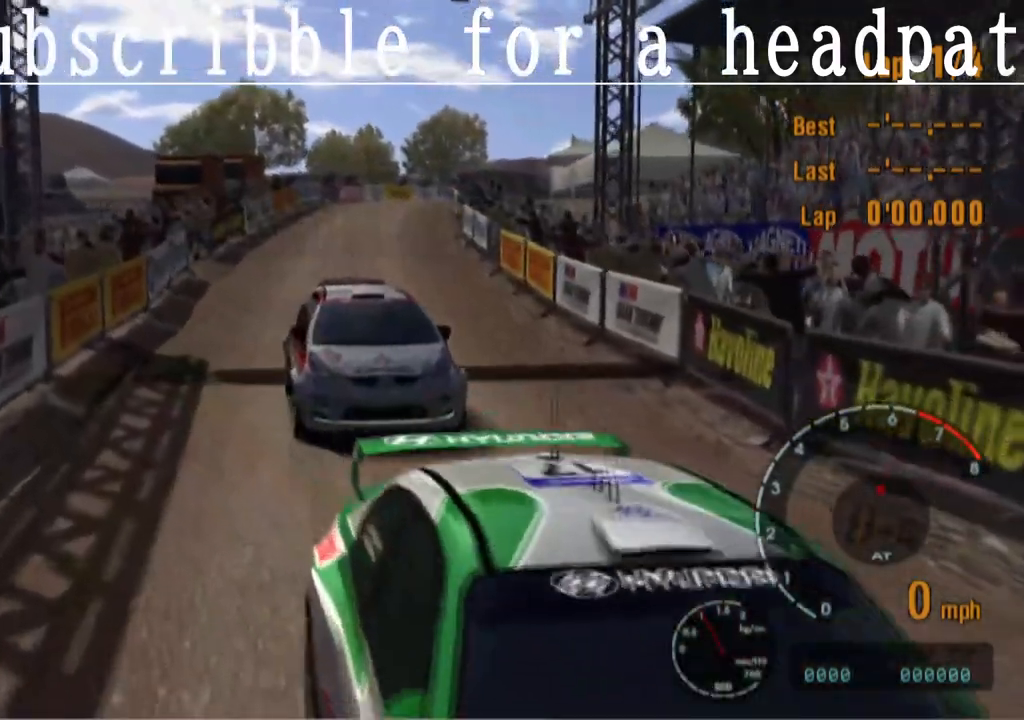
{"buttons": ["CROSS"], "left_stick": "center", "right_stick": "center", "events": []}
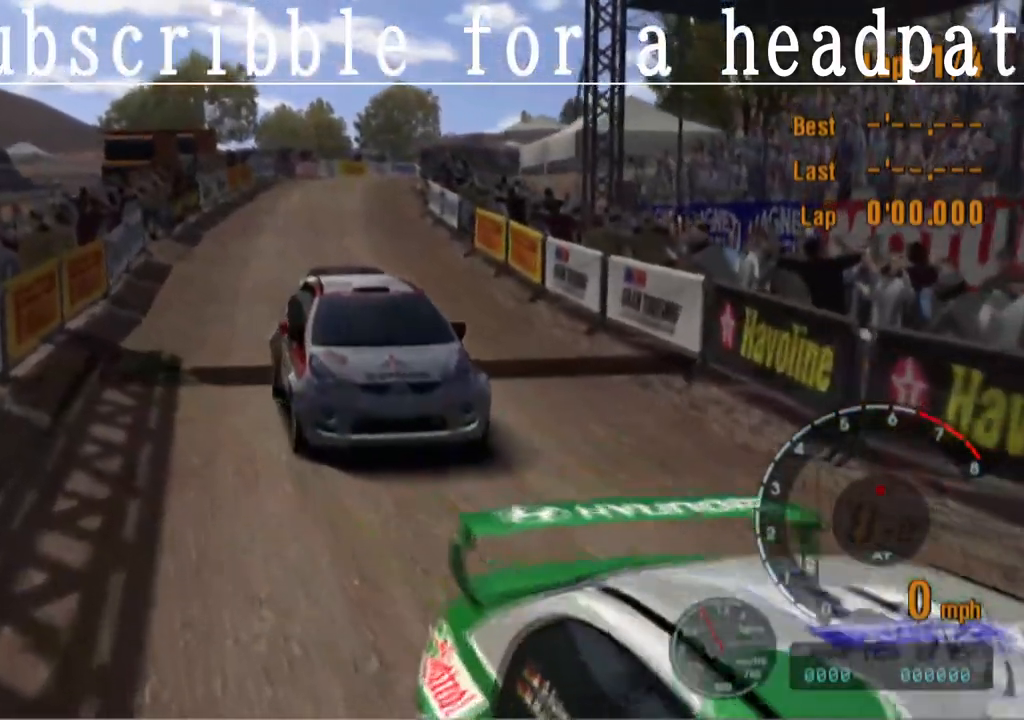
{"buttons": ["CROSS"], "left_stick": "center", "right_stick": "center", "events": []}
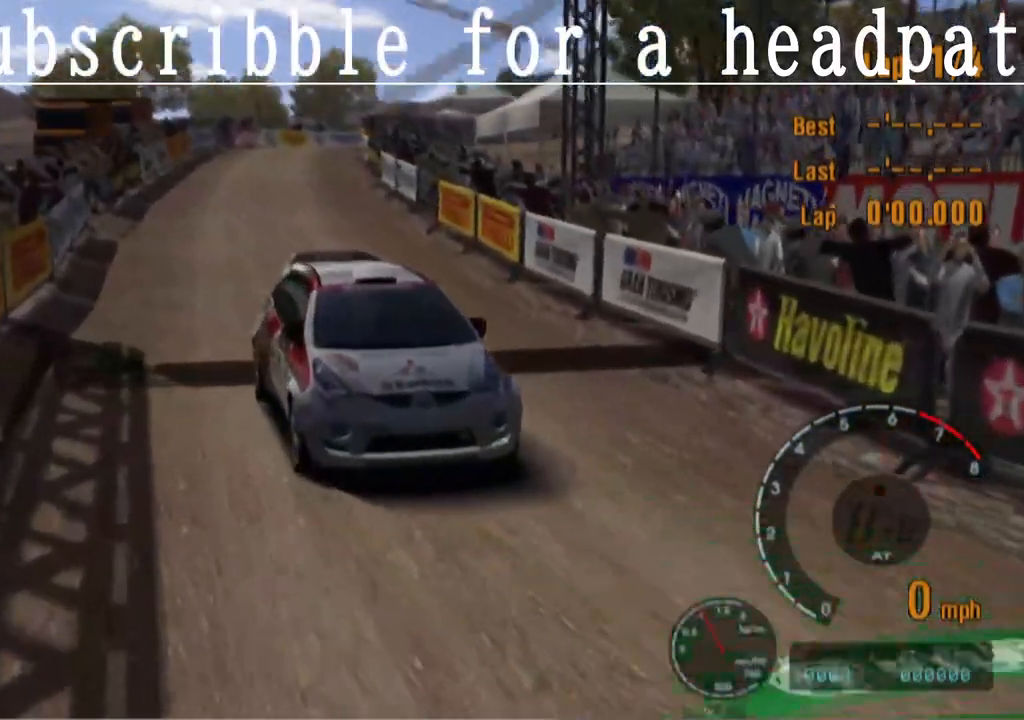
{"buttons": ["CROSS"], "left_stick": "center", "right_stick": "center", "events": []}